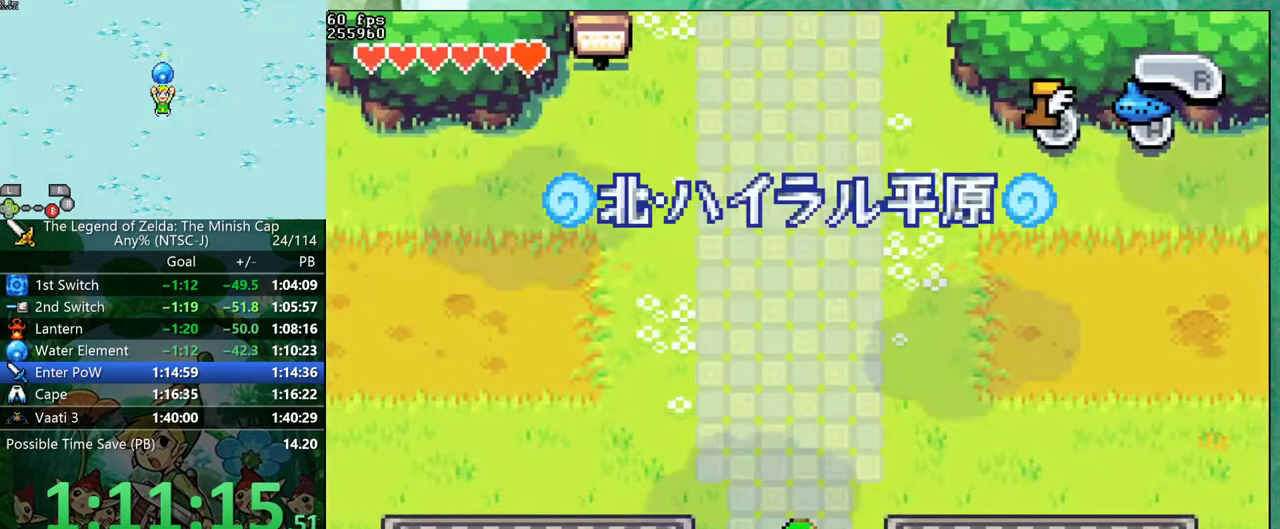
Gameplay with a controller (Nintendo layout); each line is a JSON object with the inputs held at the frame after it. "events" lists button and stick changes between this image and that frame as [ms after this image, input, new state], when the widget could be followed in between. Not read: L3 R3 START.
{"buttons": ["B", "DPAD_RIGHT"], "events": [[167, "DPAD_UP", "up"]]}
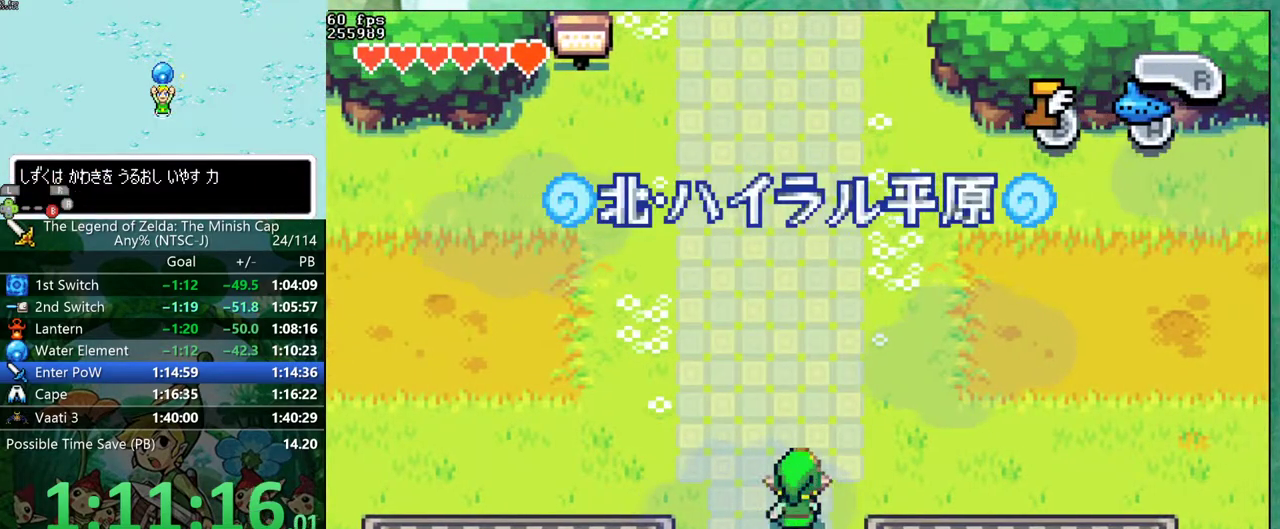
{"buttons": ["B", "DPAD_RIGHT"], "events": []}
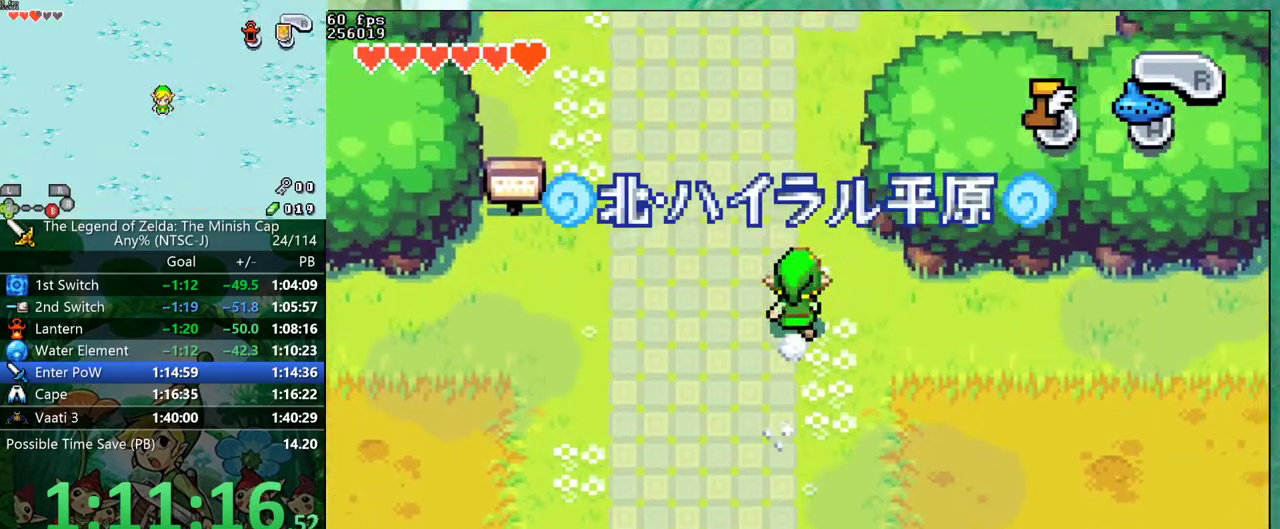
{"buttons": ["B", "DPAD_RIGHT"], "events": []}
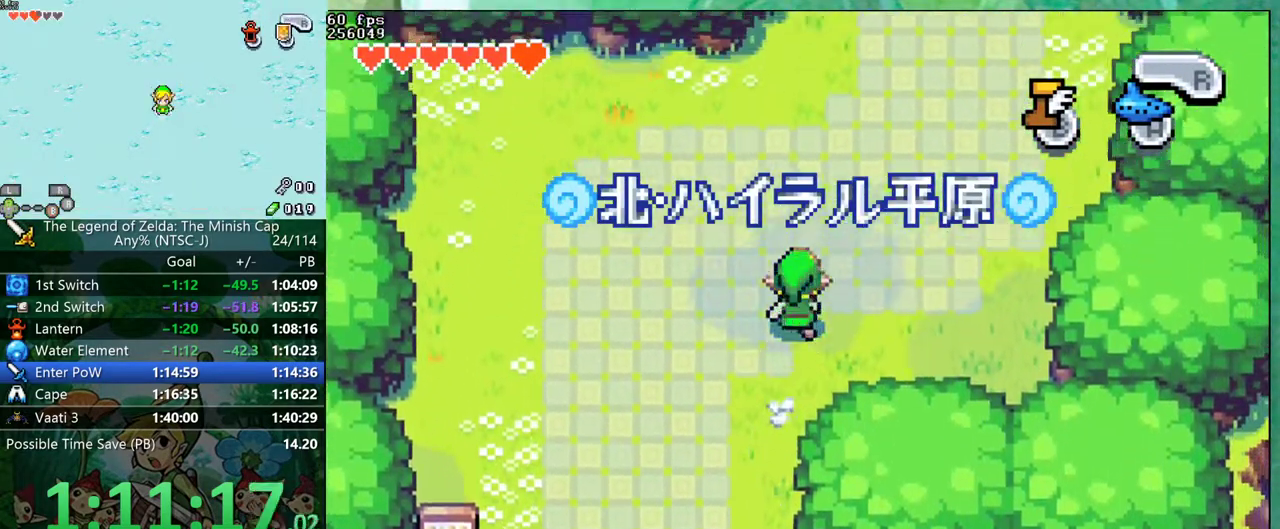
{"buttons": ["B", "DPAD_LEFT"], "events": [[67, "DPAD_RIGHT", "up"], [450, "DPAD_LEFT", "down"]]}
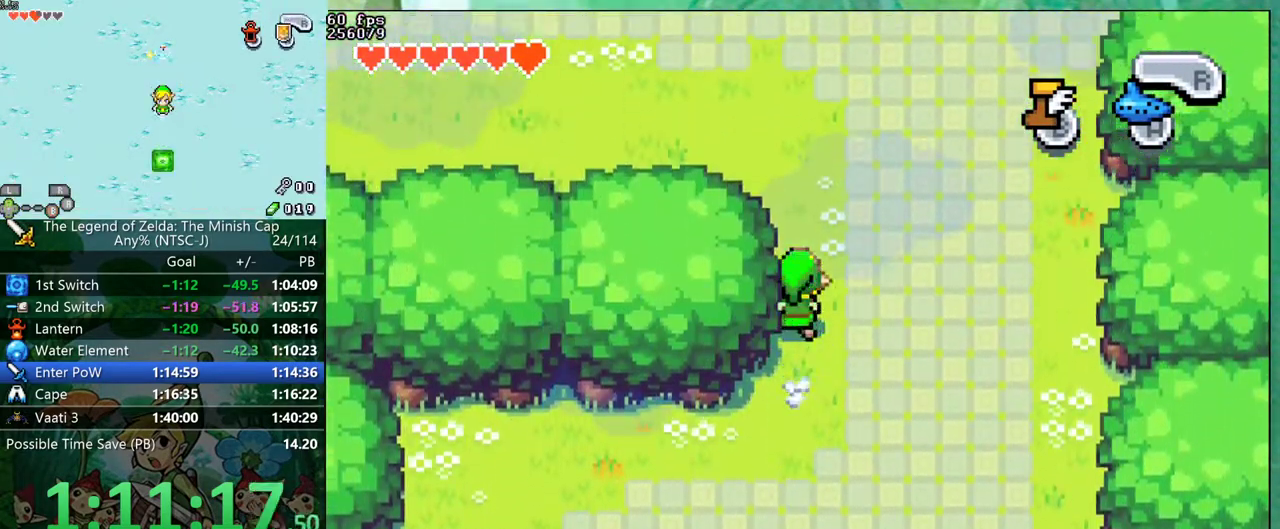
{"buttons": ["B", "DPAD_LEFT"], "events": []}
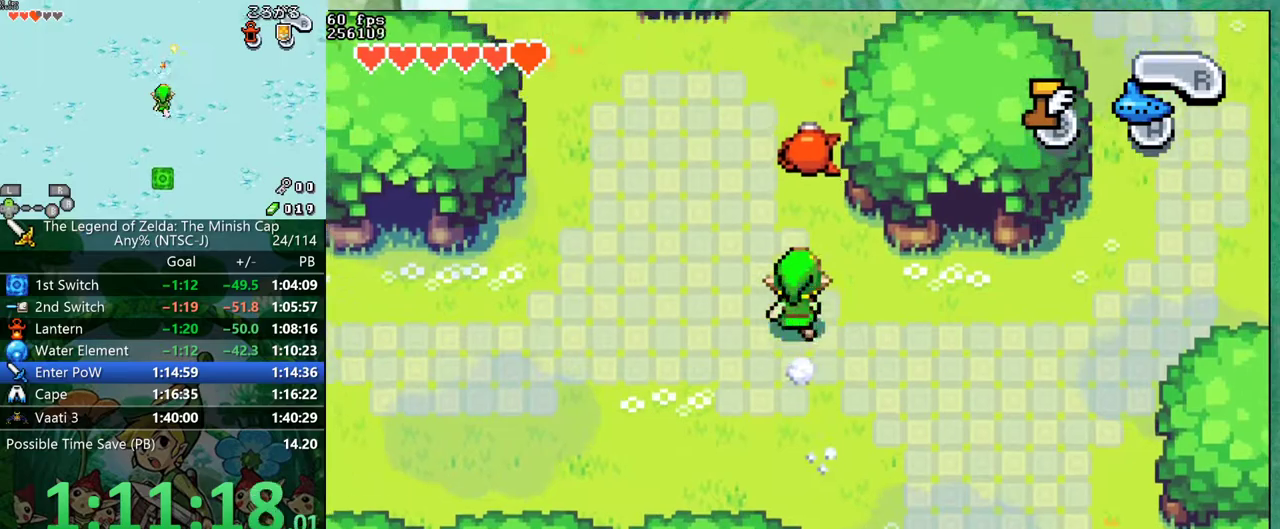
{"buttons": ["B"], "events": [[433, "DPAD_LEFT", "up"]]}
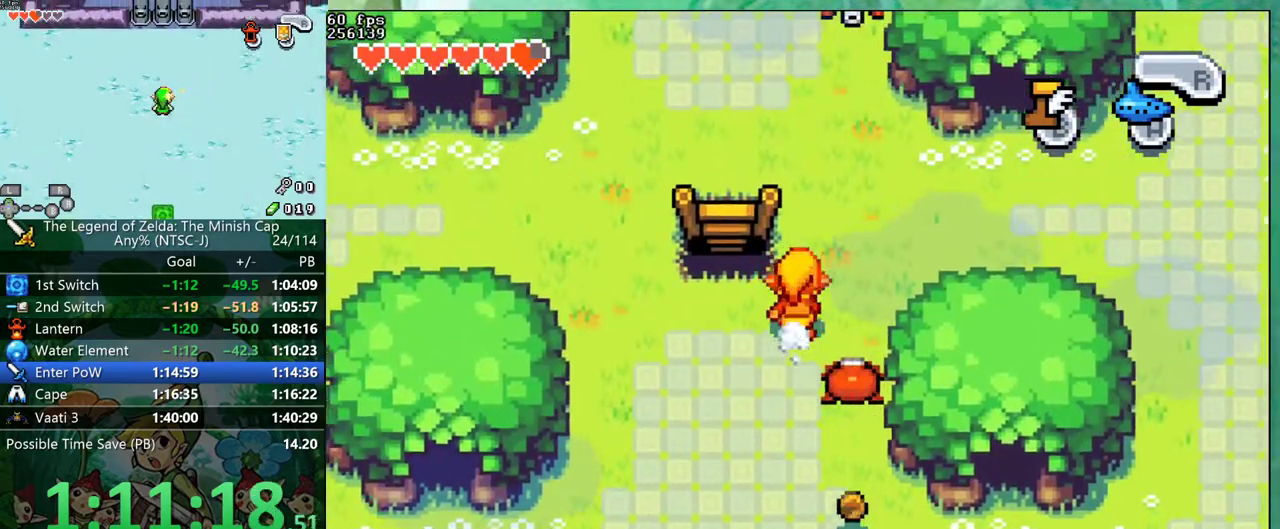
{"buttons": ["B", "DPAD_LEFT"], "events": [[267, "DPAD_LEFT", "down"]]}
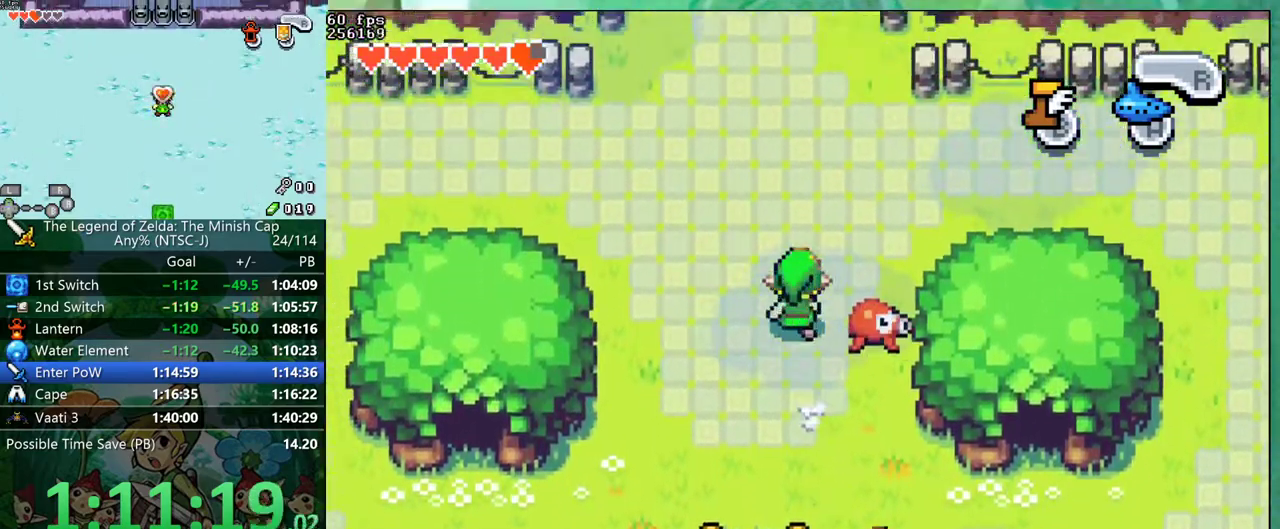
{"buttons": ["B", "DPAD_UP", "DPAD_LEFT"], "events": [[467, "DPAD_UP", "down"]]}
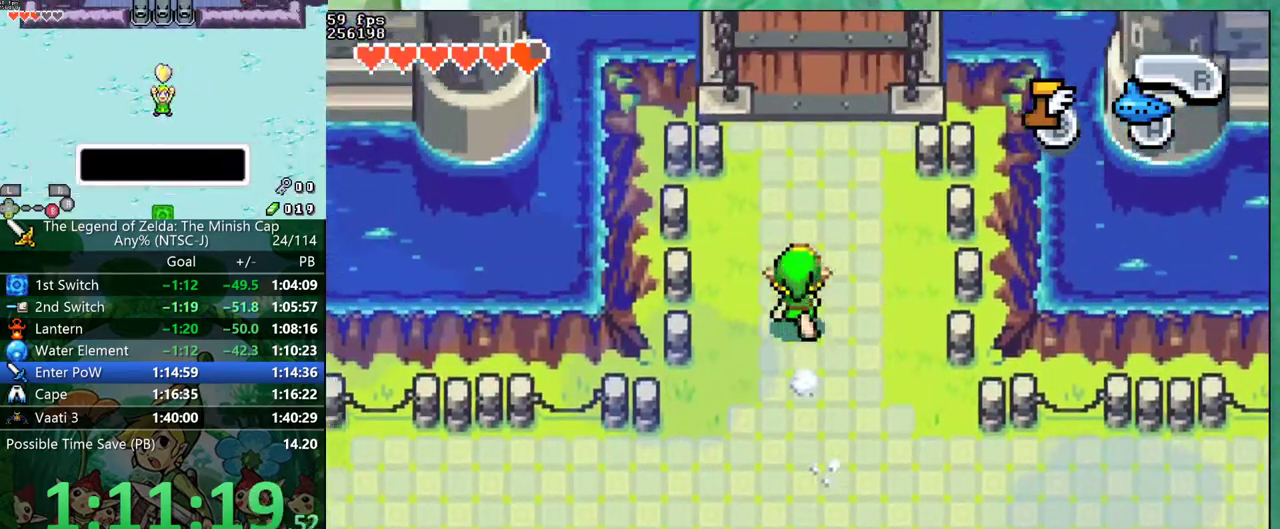
{"buttons": ["B", "DPAD_UP"], "events": [[117, "DPAD_LEFT", "up"]]}
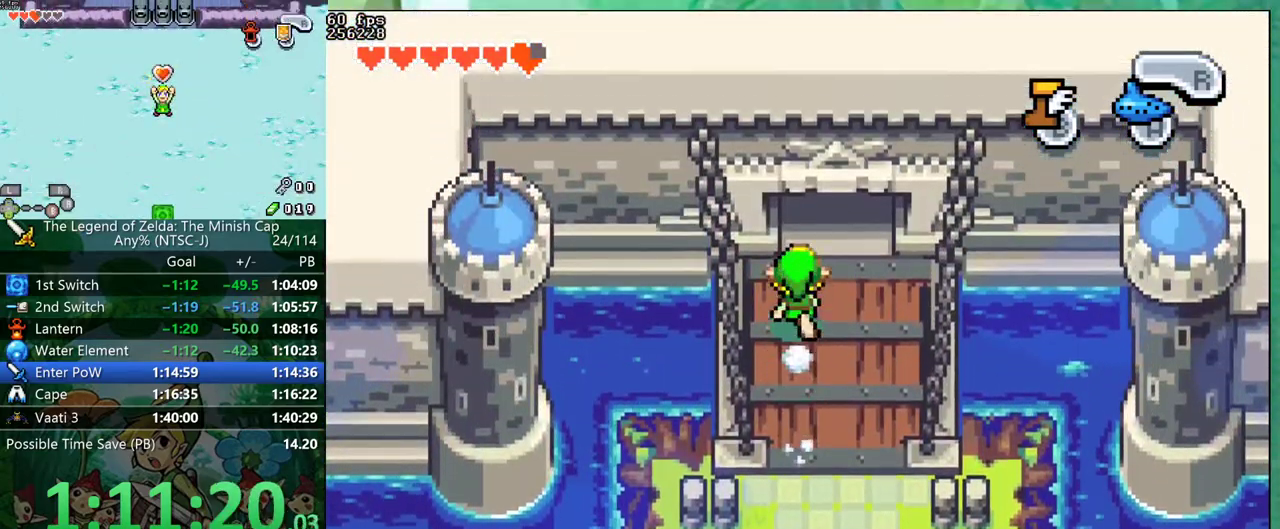
{"buttons": ["DPAD_UP"], "events": [[350, "B", "up"]]}
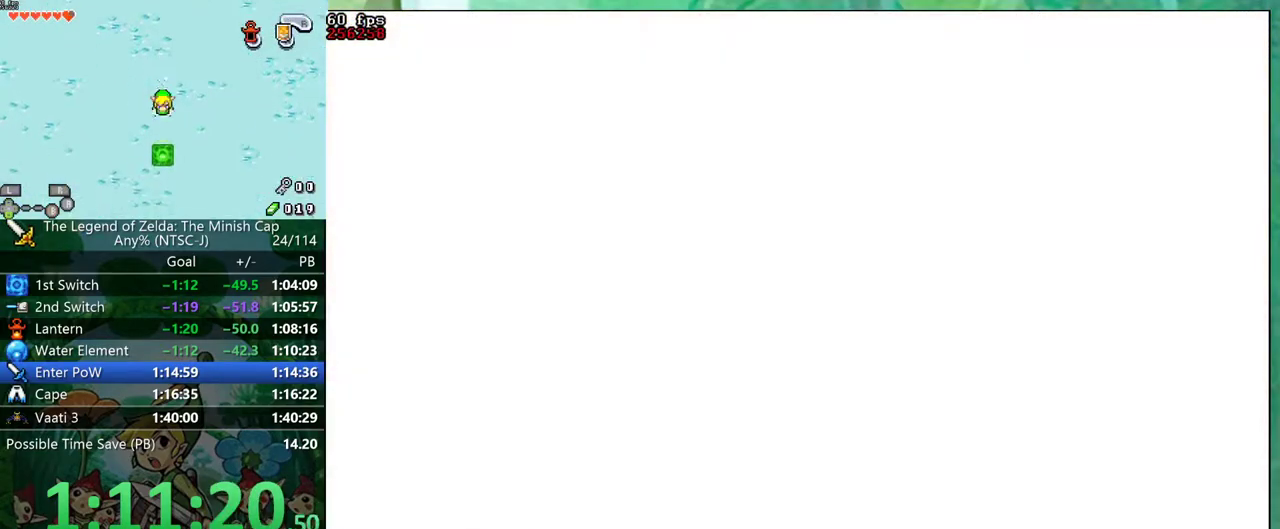
{"buttons": ["DPAD_UP"], "events": []}
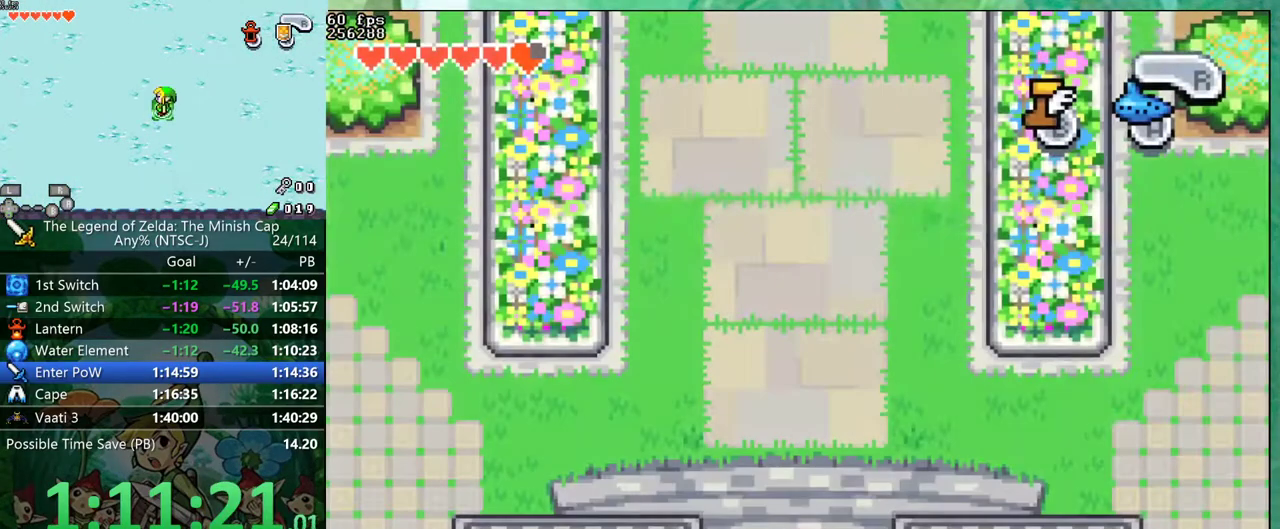
{"buttons": ["DPAD_UP"], "events": [[117, "R1", "down"], [183, "R1", "up"]]}
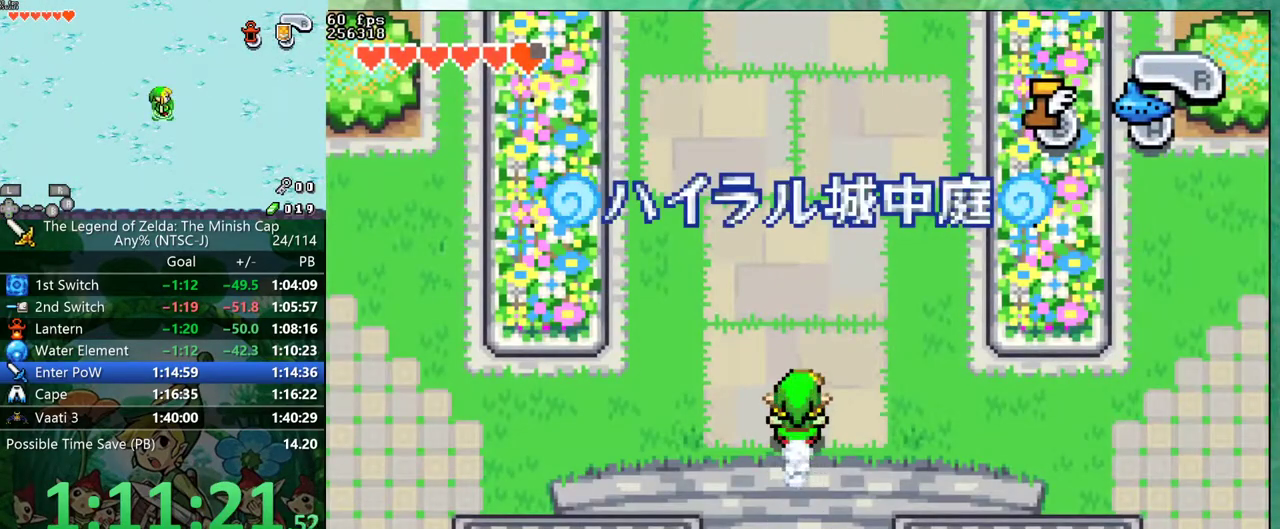
{"buttons": ["DPAD_LEFT"], "events": [[17, "DPAD_LEFT", "down"], [50, "DPAD_UP", "up"], [83, "R1", "down"], [150, "R1", "up"]]}
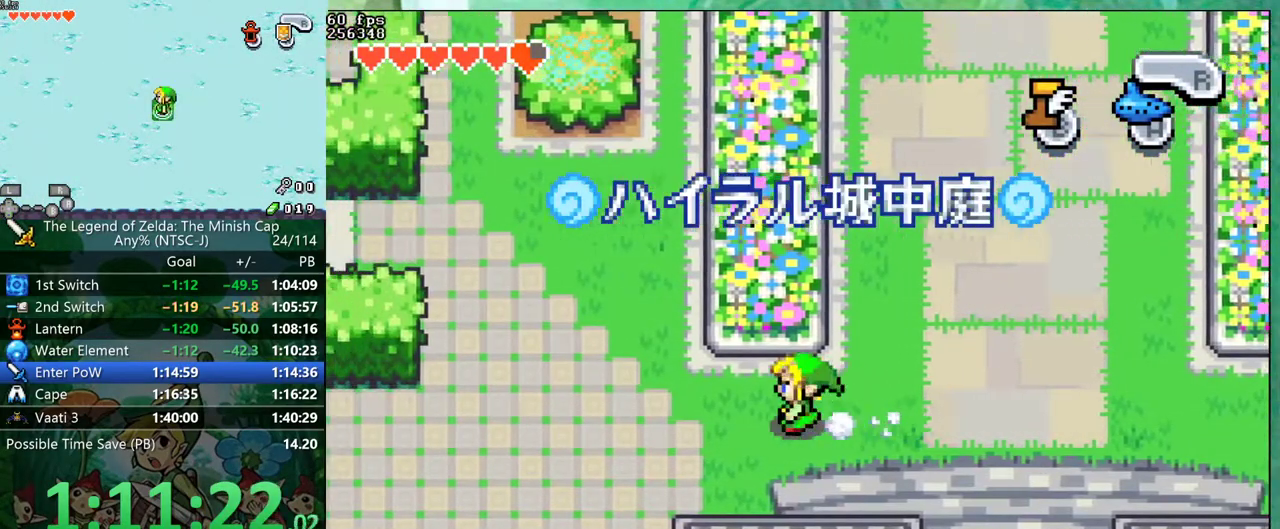
{"buttons": ["DPAD_UP"], "events": [[67, "R1", "down"], [167, "R1", "up"], [350, "DPAD_UP", "down"], [367, "DPAD_LEFT", "up"]]}
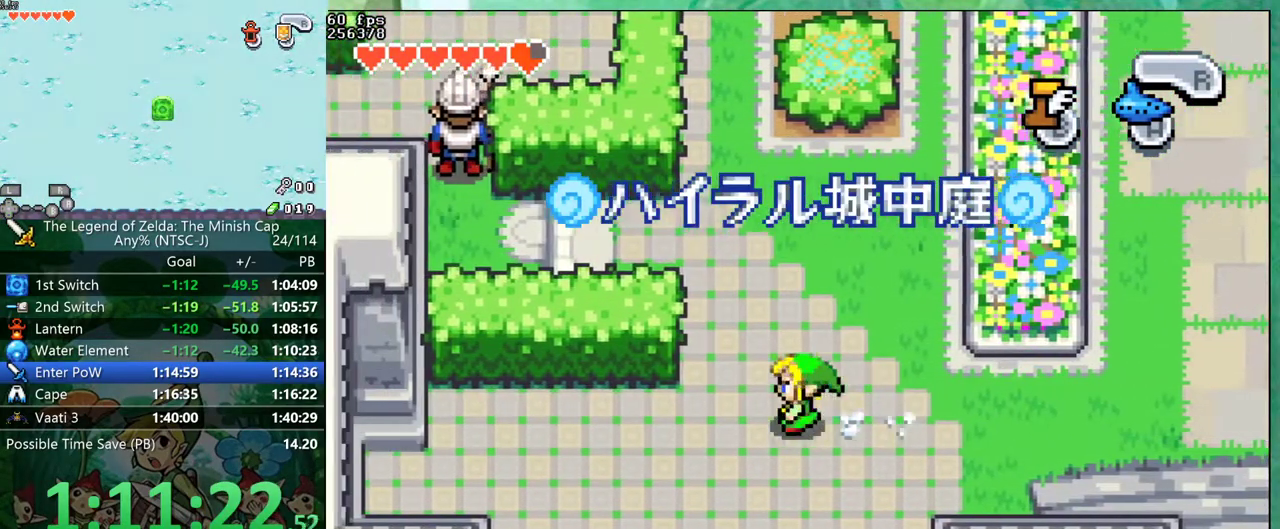
{"buttons": ["DPAD_UP", "DPAD_LEFT"], "events": [[100, "DPAD_LEFT", "down"], [233, "DPAD_LEFT", "up"], [367, "DPAD_LEFT", "down"]]}
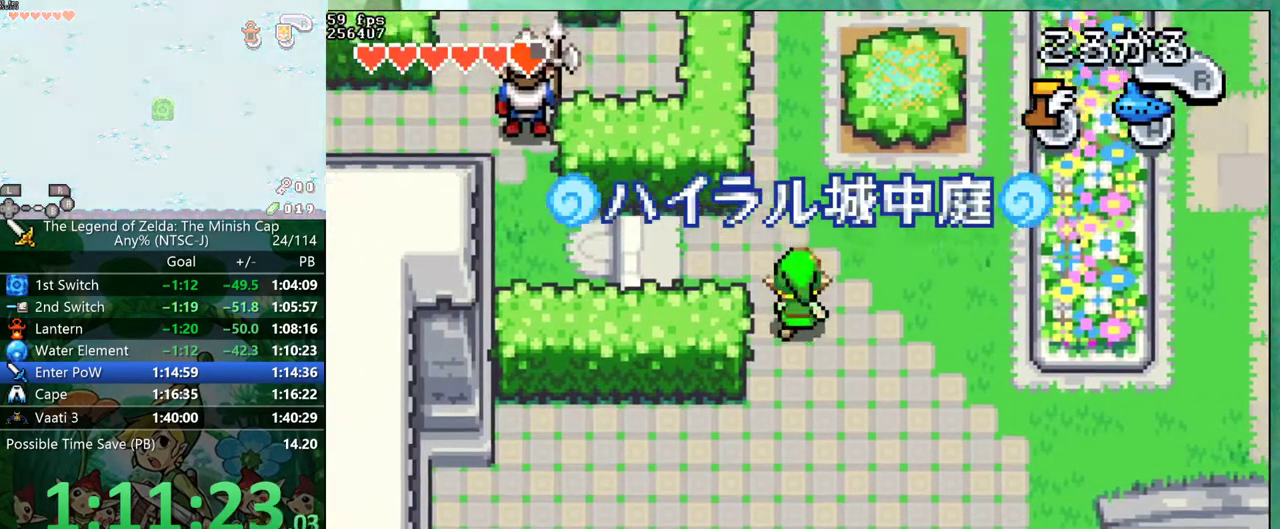
{"buttons": [], "events": [[183, "DPAD_UP", "up"], [250, "R1", "down"], [383, "R1", "up"], [417, "DPAD_LEFT", "up"]]}
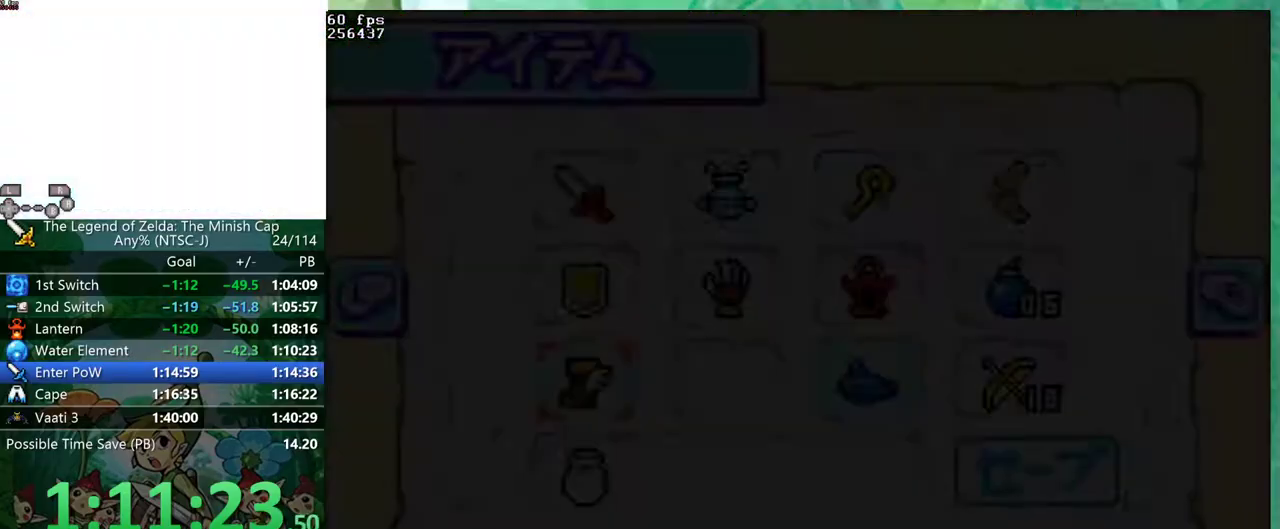
{"buttons": [], "events": [[400, "DPAD_RIGHT", "down"], [467, "DPAD_RIGHT", "up"]]}
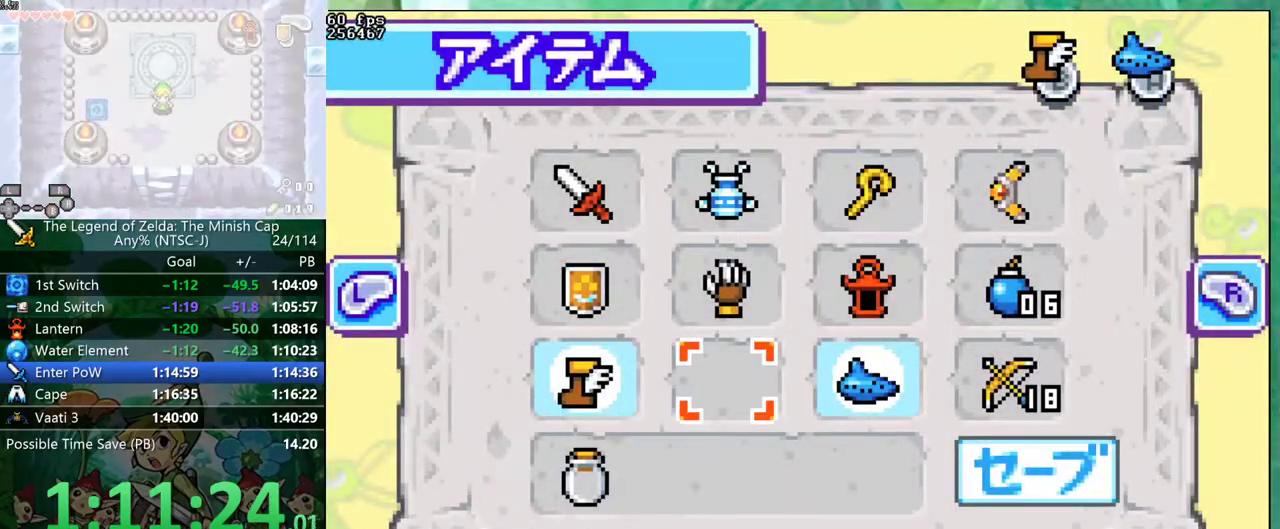
{"buttons": [], "events": [[50, "DPAD_UP", "down"], [167, "DPAD_UP", "up"], [233, "DPAD_UP", "down"], [283, "DPAD_LEFT", "down"], [317, "DPAD_UP", "up"], [367, "DPAD_LEFT", "up"]]}
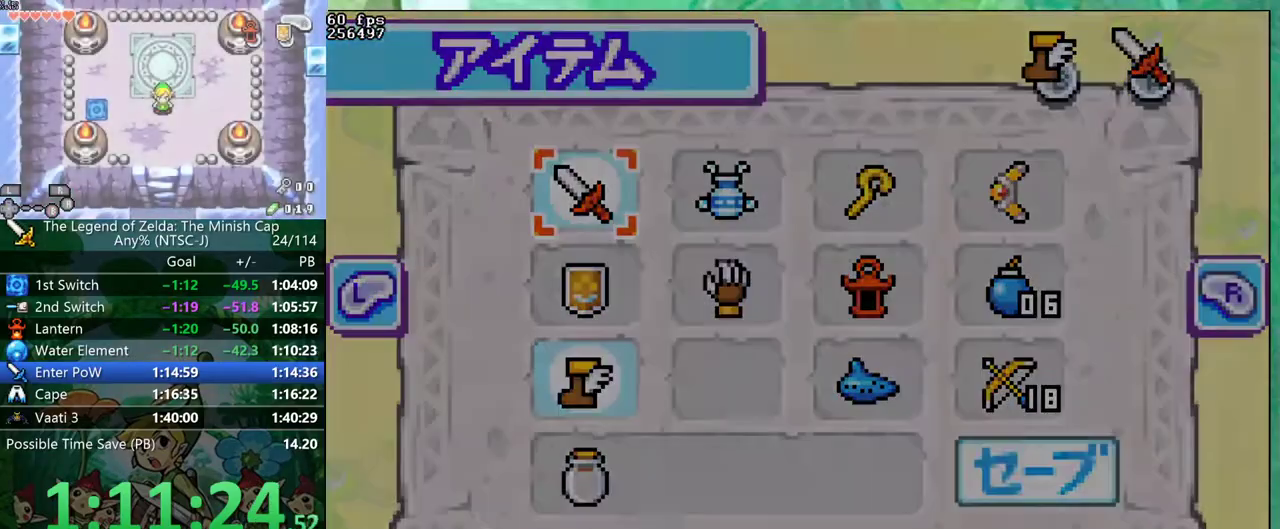
{"buttons": ["DPAD_LEFT"], "events": [[33, "DPAD_LEFT", "down"], [33, "DPAD_UP", "down"], [383, "DPAD_UP", "up"]]}
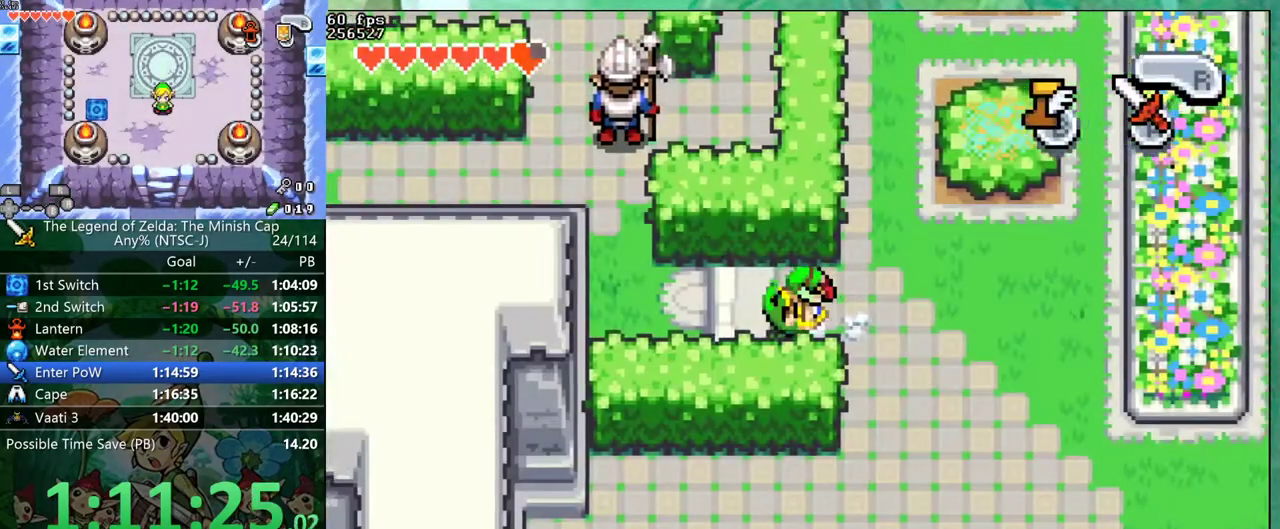
{"buttons": ["DPAD_UP"], "events": [[233, "DPAD_UP", "down"], [250, "DPAD_LEFT", "up"], [350, "R1", "down"], [433, "R1", "up"]]}
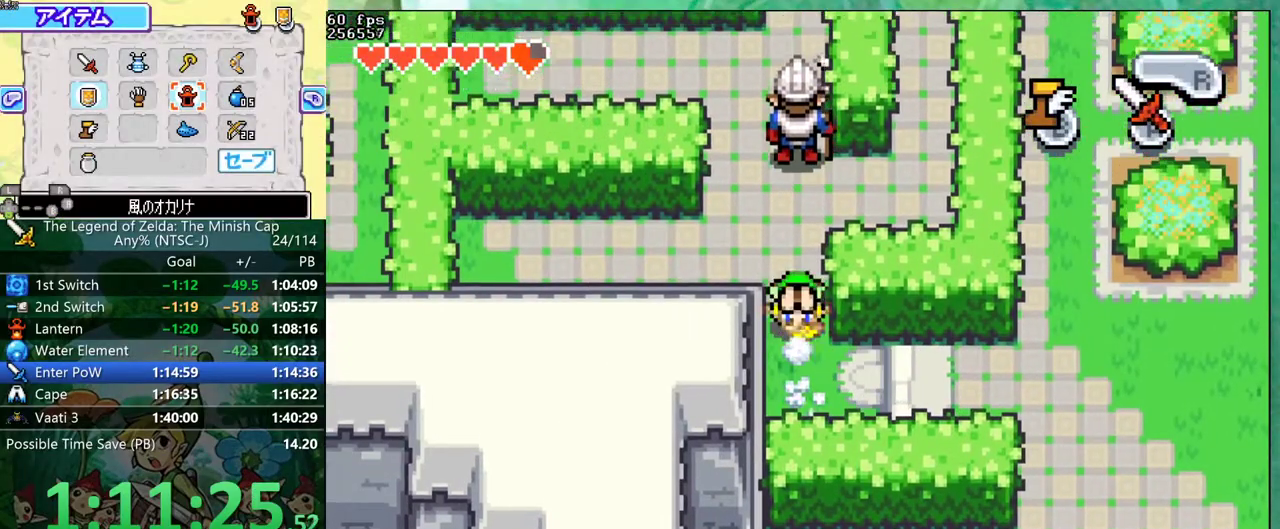
{"buttons": ["DPAD_RIGHT"], "events": [[67, "DPAD_UP", "up"], [183, "DPAD_RIGHT", "down"]]}
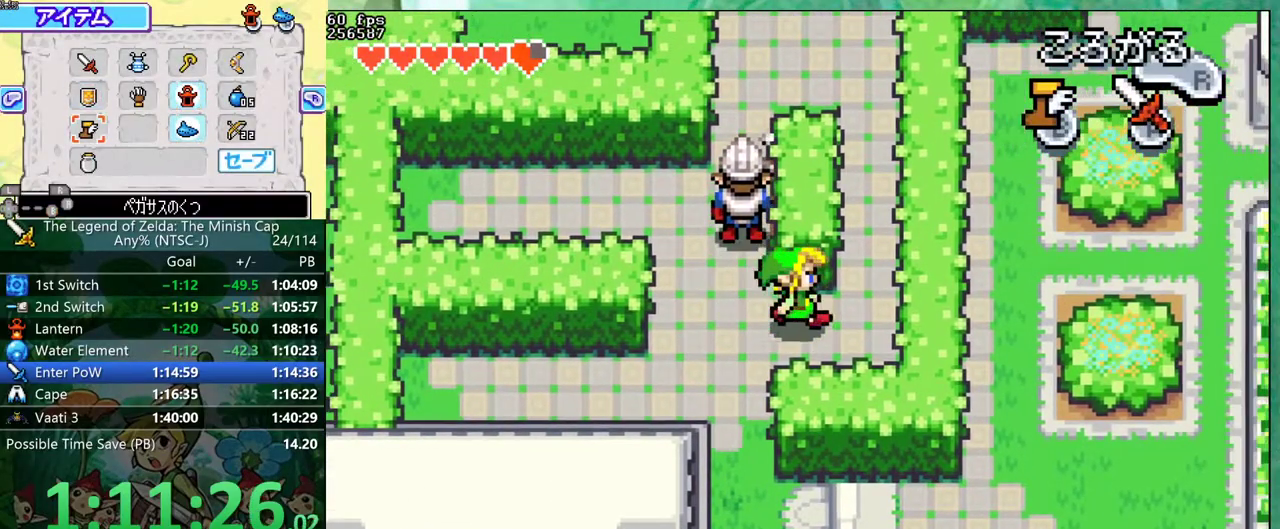
{"buttons": ["DPAD_UP", "DPAD_LEFT"], "events": [[167, "DPAD_UP", "down"], [183, "DPAD_RIGHT", "up"], [217, "R1", "down"], [283, "R1", "up"], [400, "DPAD_LEFT", "down"]]}
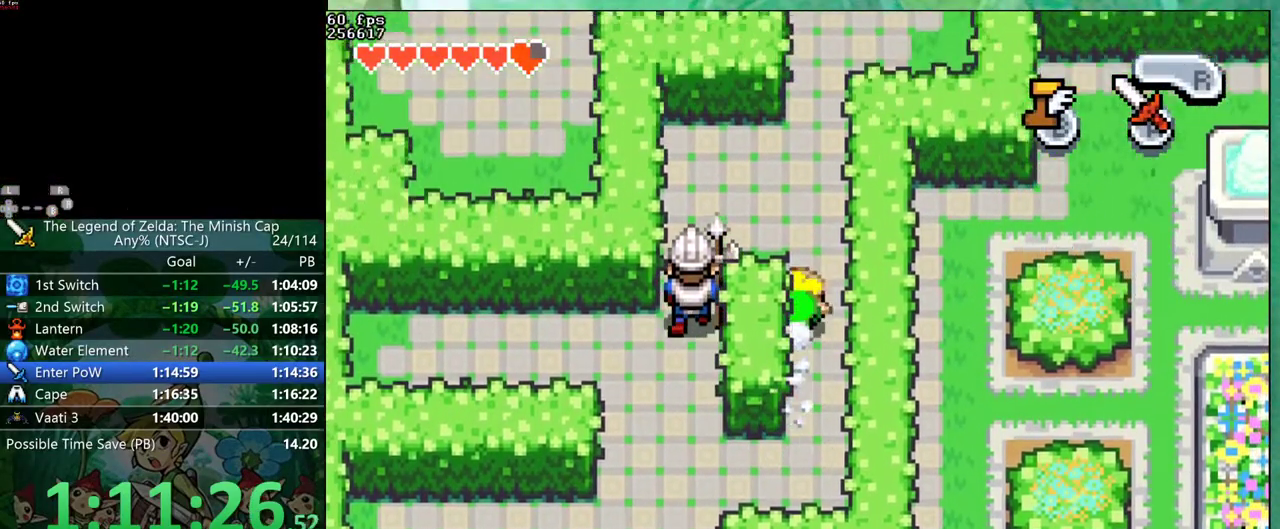
{"buttons": ["DPAD_UP"], "events": [[167, "DPAD_LEFT", "up"], [200, "R1", "down"], [283, "R1", "up"]]}
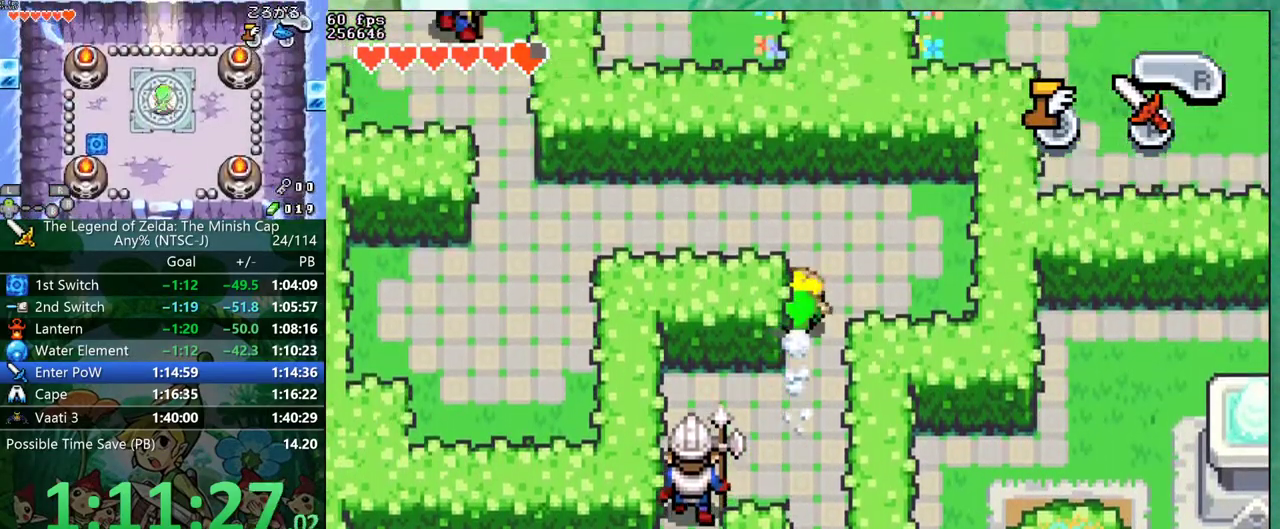
{"buttons": ["DPAD_LEFT"], "events": [[100, "DPAD_LEFT", "down"], [167, "DPAD_UP", "up"], [200, "R1", "down"], [300, "R1", "up"]]}
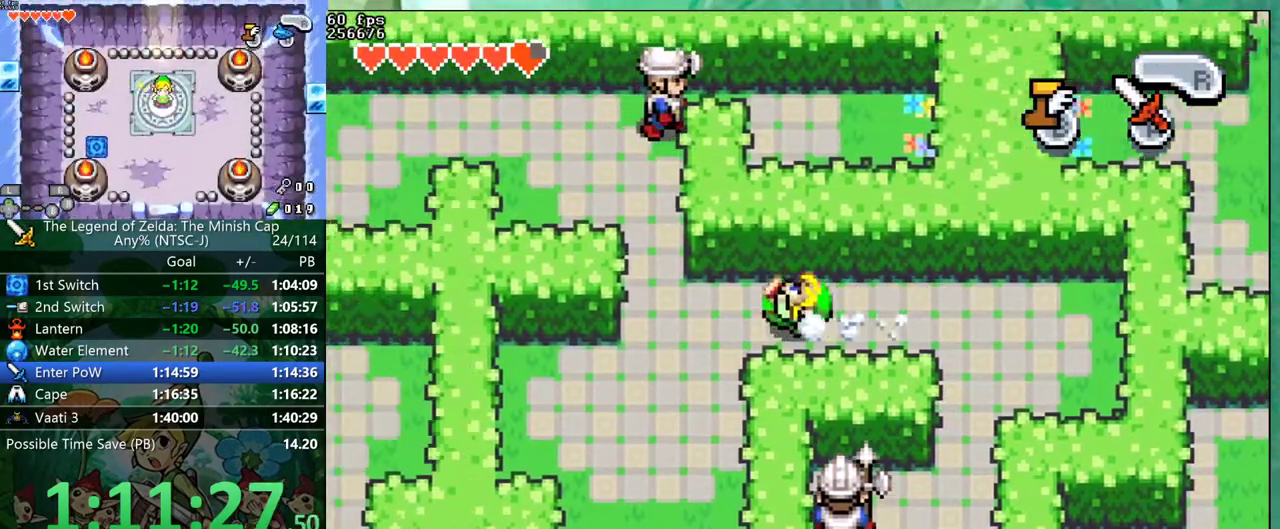
{"buttons": ["DPAD_UP", "DPAD_LEFT"], "events": [[217, "DPAD_UP", "down"]]}
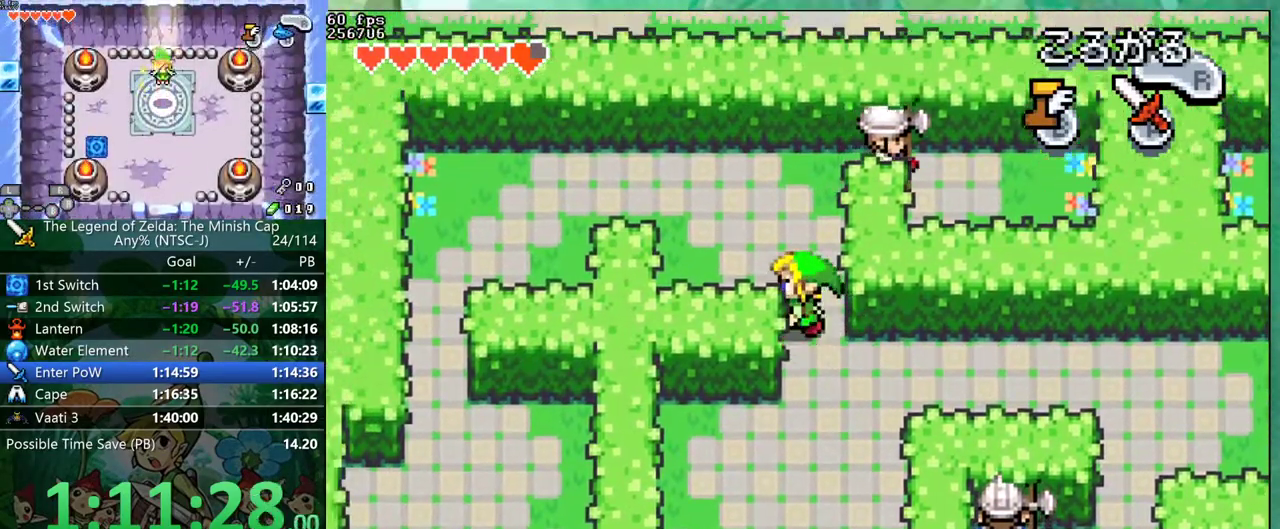
{"buttons": ["DPAD_LEFT"], "events": [[467, "DPAD_UP", "up"]]}
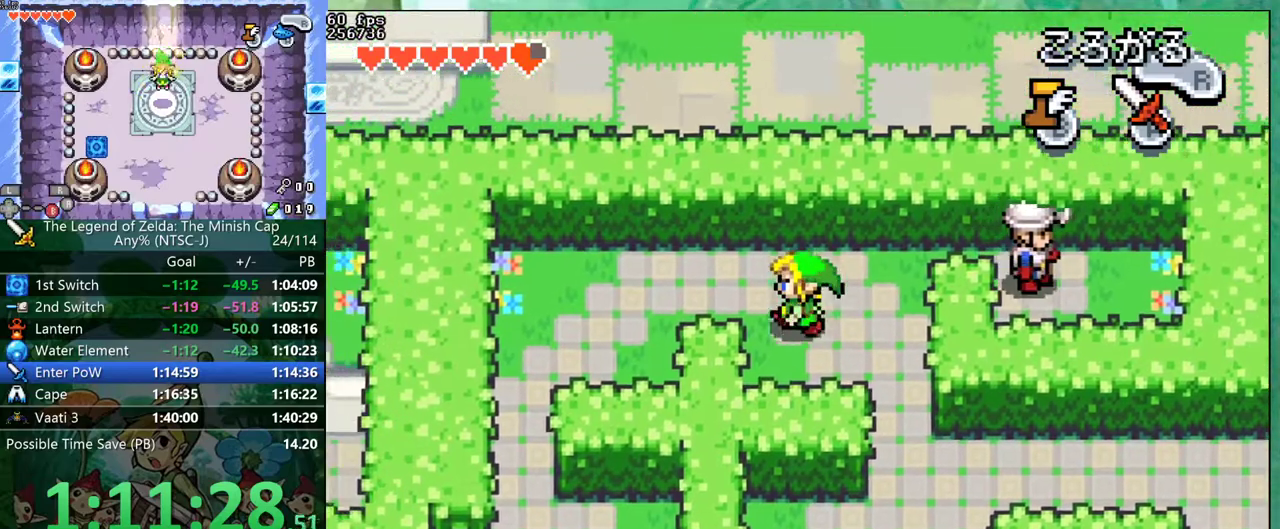
{"buttons": ["DPAD_DOWN", "DPAD_LEFT"]}
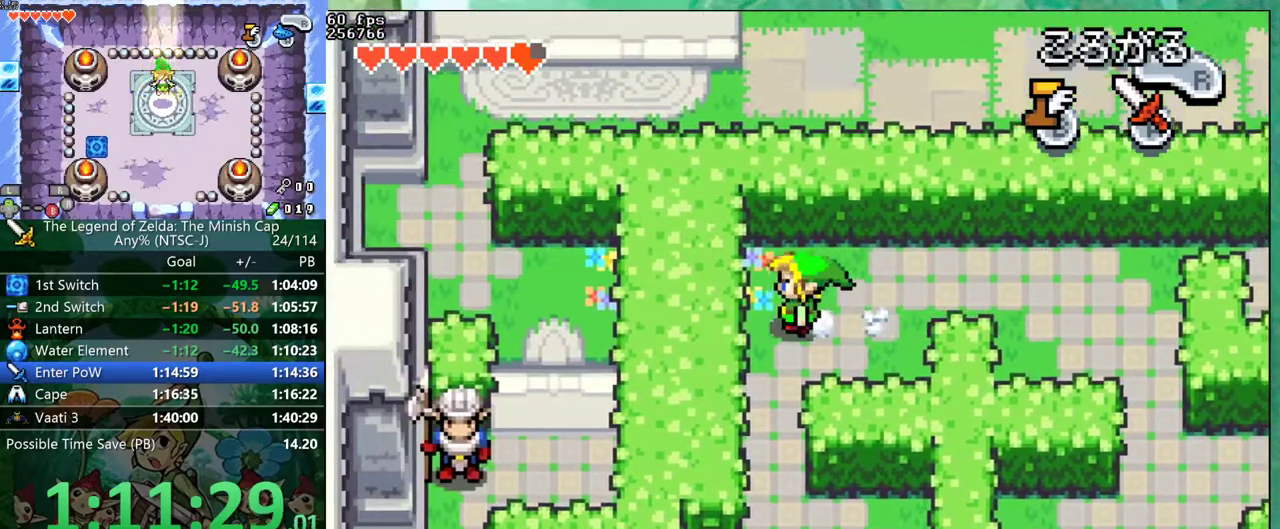
{"buttons": ["DPAD_DOWN", "DPAD_RIGHT"], "events": [[17, "DPAD_LEFT", "up"], [50, "R1", "down"], [117, "R1", "up"], [367, "DPAD_RIGHT", "down"]]}
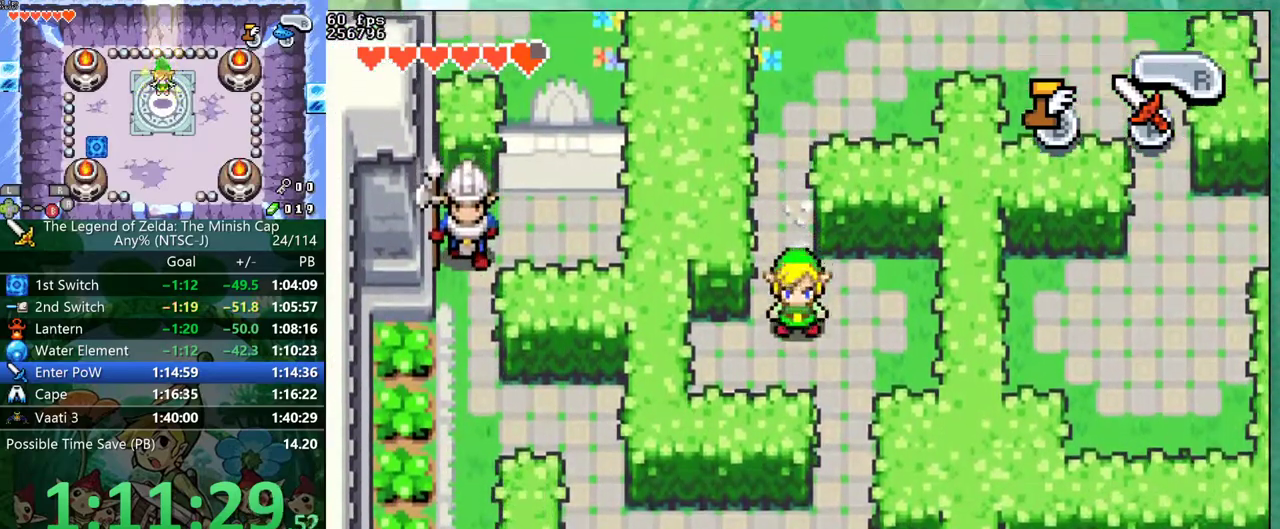
{"buttons": ["DPAD_DOWN", "DPAD_LEFT"], "events": [[83, "R1", "down"], [183, "DPAD_RIGHT", "up"], [183, "R1", "up"], [467, "DPAD_LEFT", "down"]]}
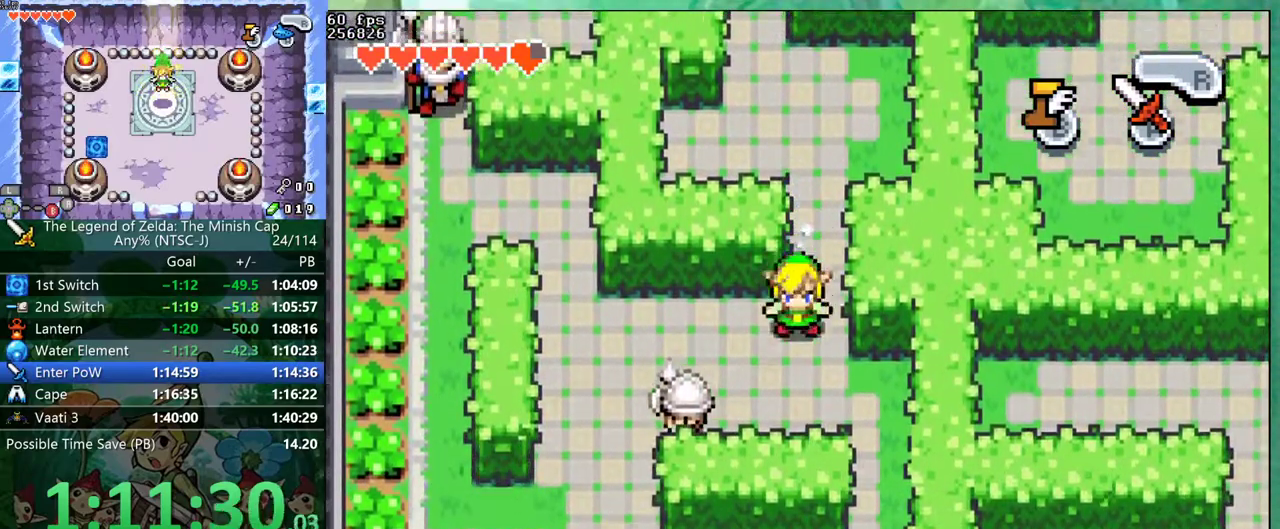
{"buttons": ["DPAD_LEFT"]}